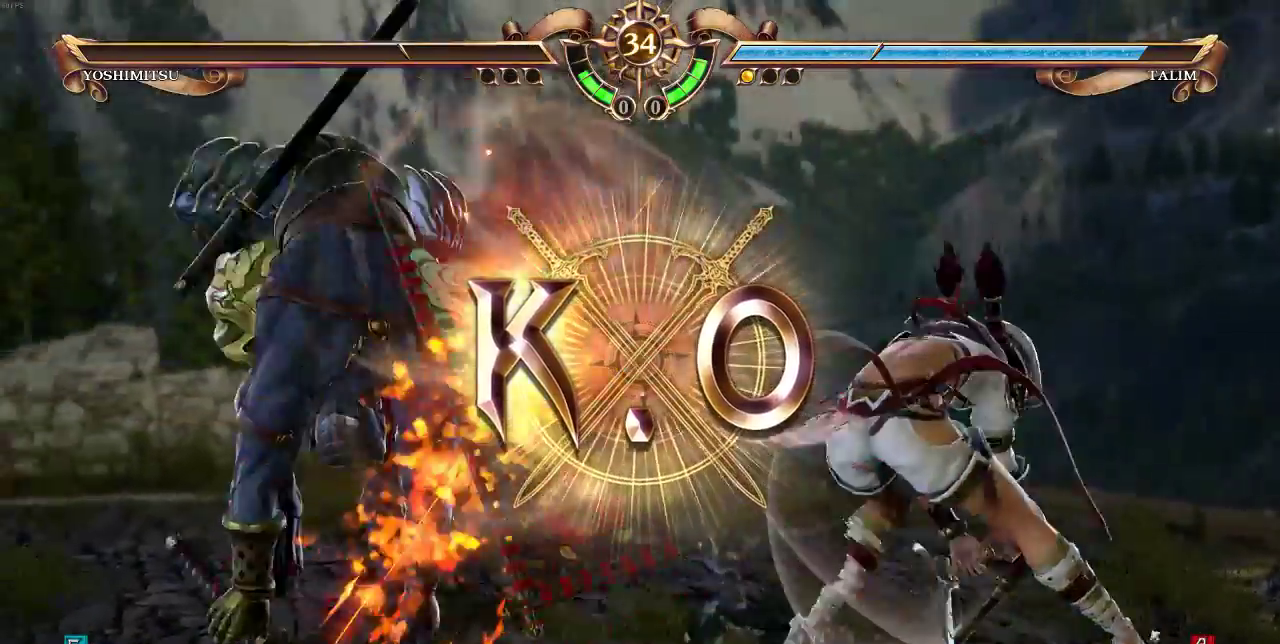
Gameplay with a controller (arcade stick); each line is a JSON object with the inputs held at the frame after it. "events" lists button and stick changes between this image and that frame as [ms after this image, input, new state], when the widget could be followed in between. Not read: L3 R3.
{"buttons": [], "events": [[317, "DPAD_UP", "down"], [417, "DPAD_UP", "up"]]}
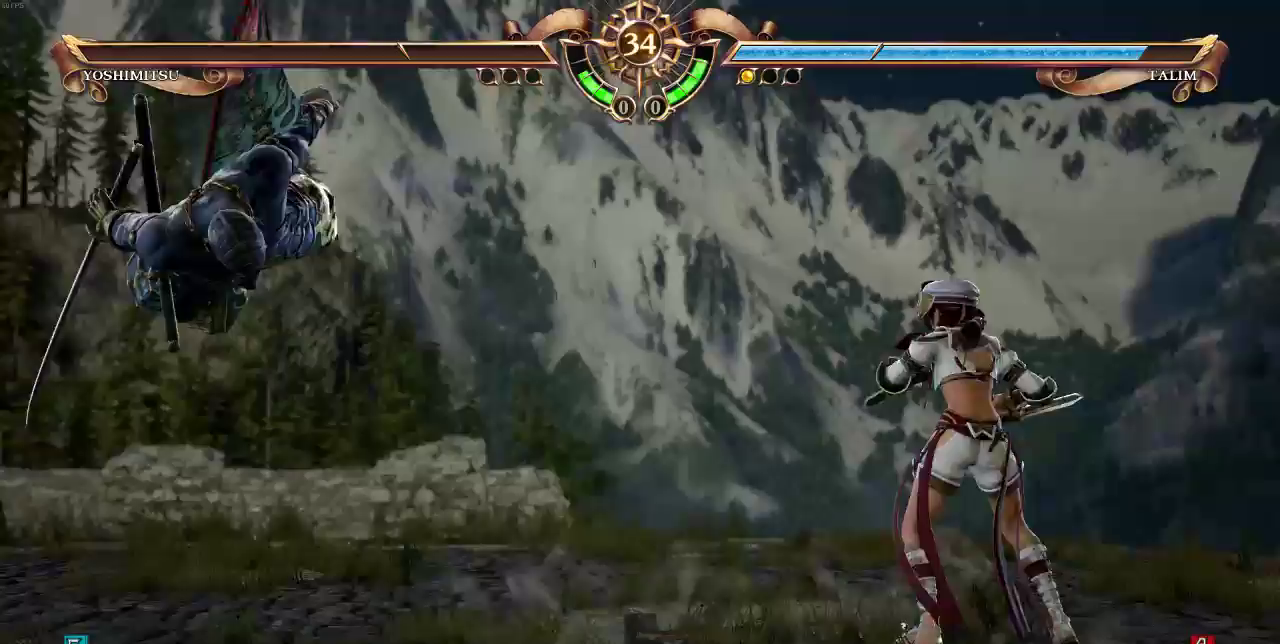
{"buttons": ["SELECT"], "events": [[450, "SELECT", "down"]]}
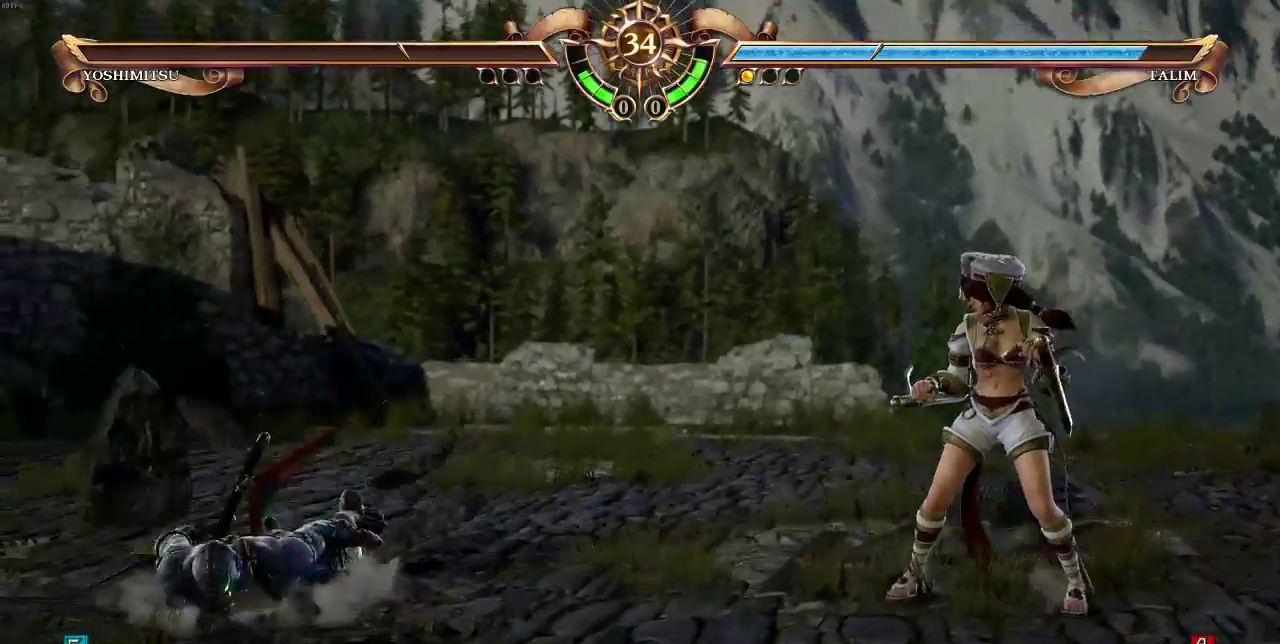
{"buttons": [], "events": [[50, "SELECT", "up"]]}
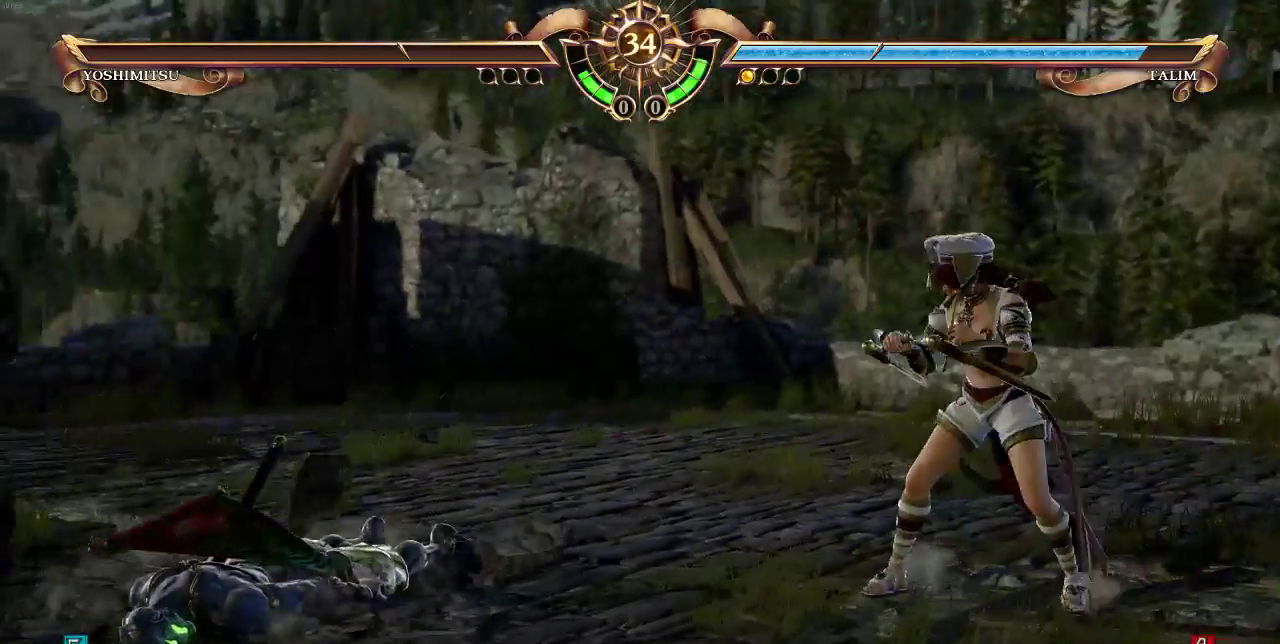
{"buttons": [], "events": []}
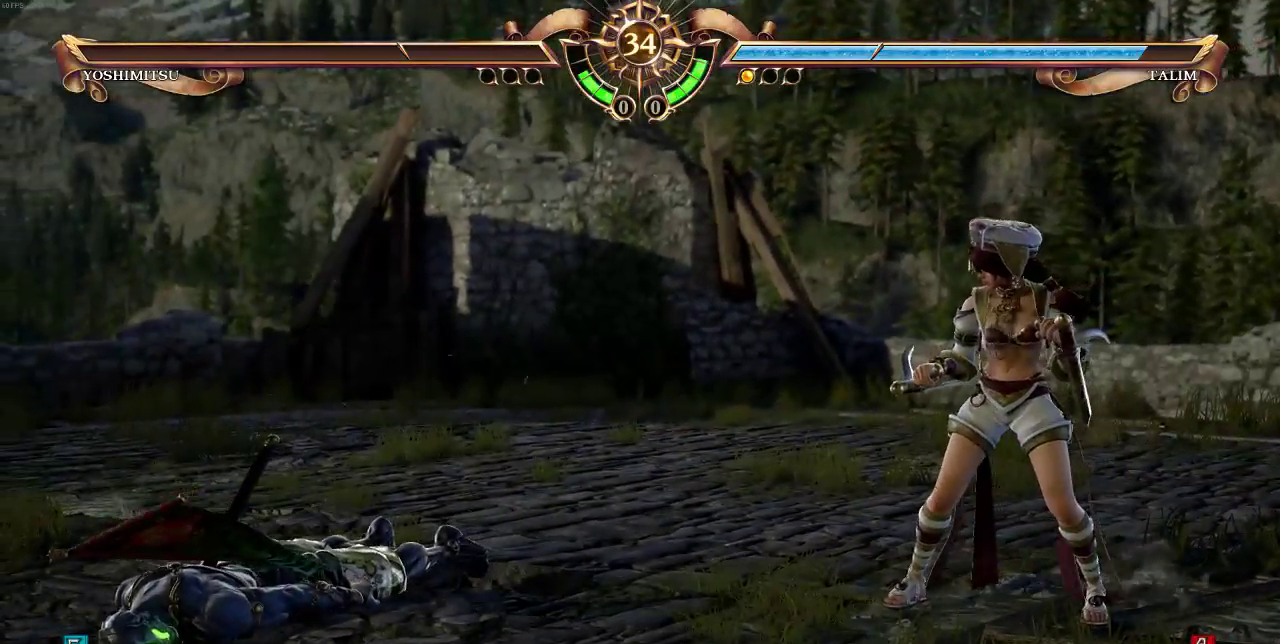
{"buttons": [], "events": []}
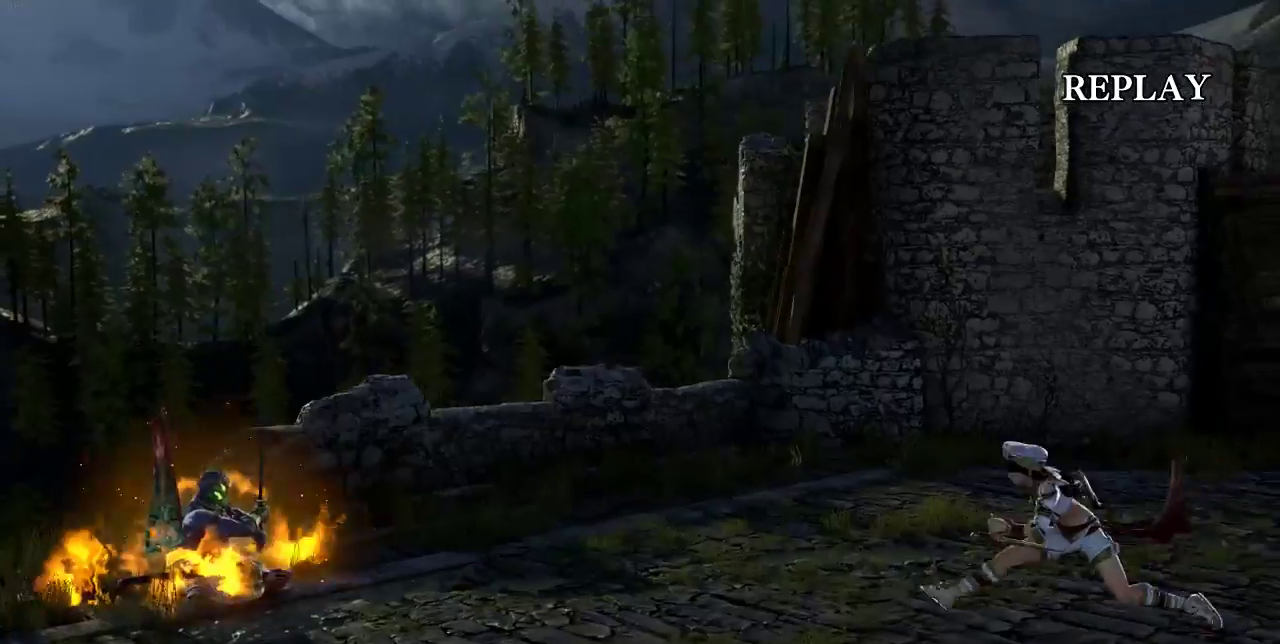
{"buttons": [], "events": []}
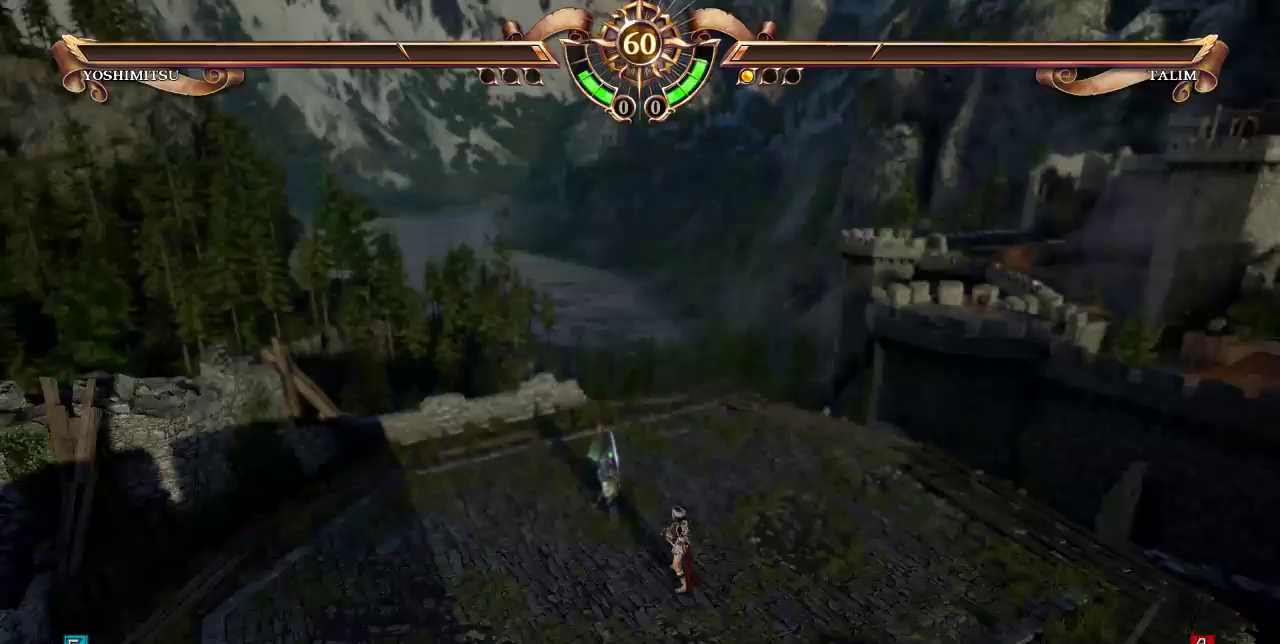
{"buttons": [], "events": []}
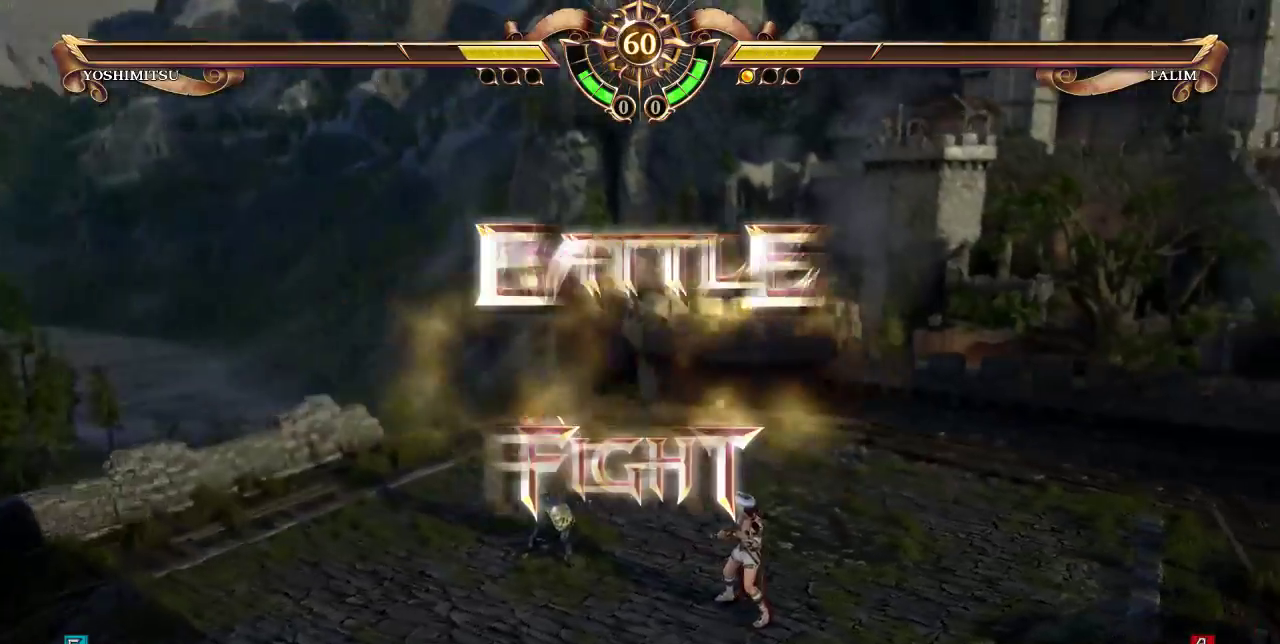
{"buttons": [], "events": []}
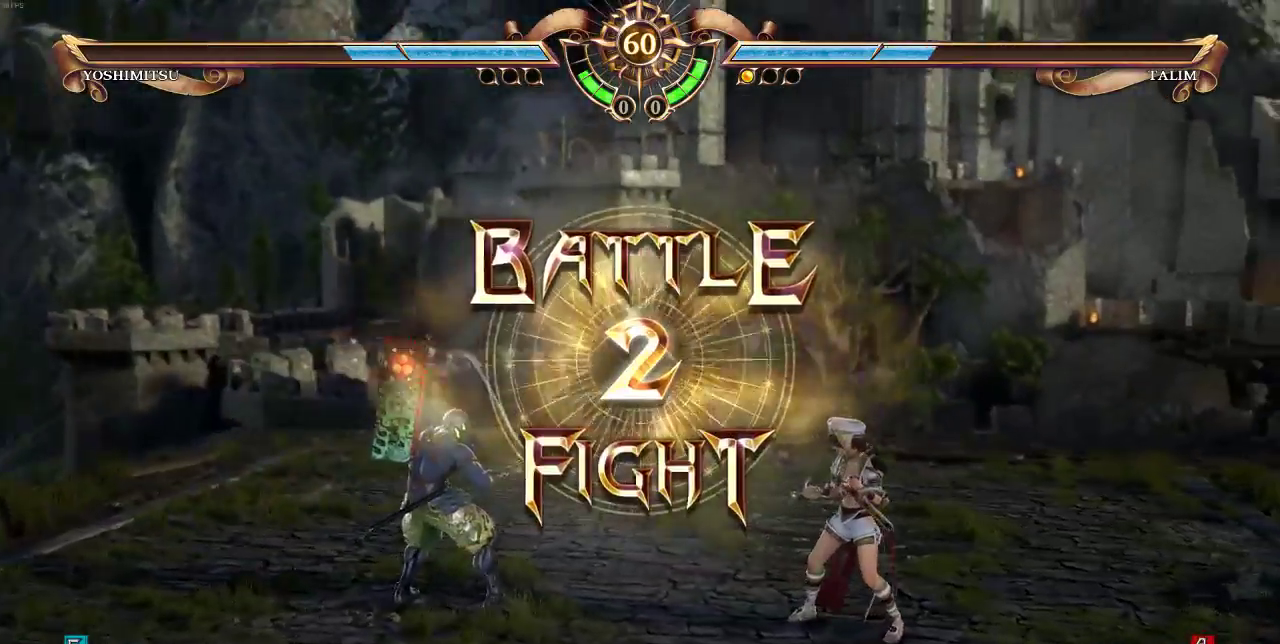
{"buttons": [], "events": [[350, "DPAD_UP", "down"], [400, "DPAD_UP", "up"]]}
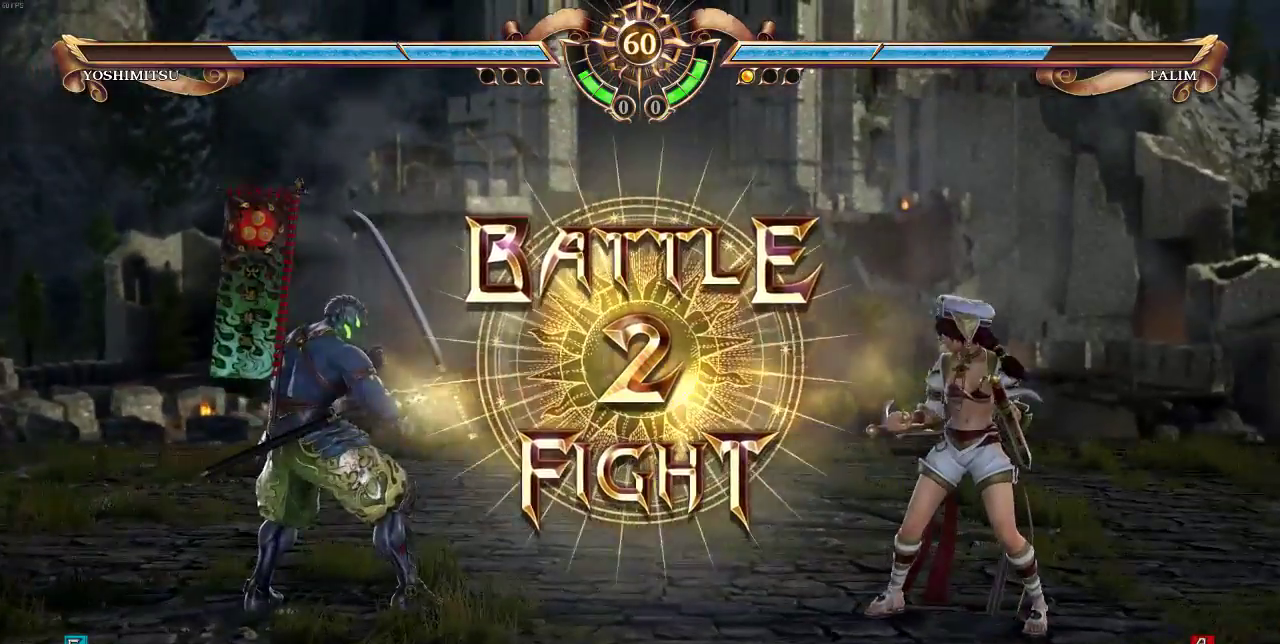
{"buttons": ["DPAD_LEFT"], "events": [[283, "DPAD_LEFT", "down"], [350, "DPAD_LEFT", "up"], [417, "DPAD_LEFT", "down"]]}
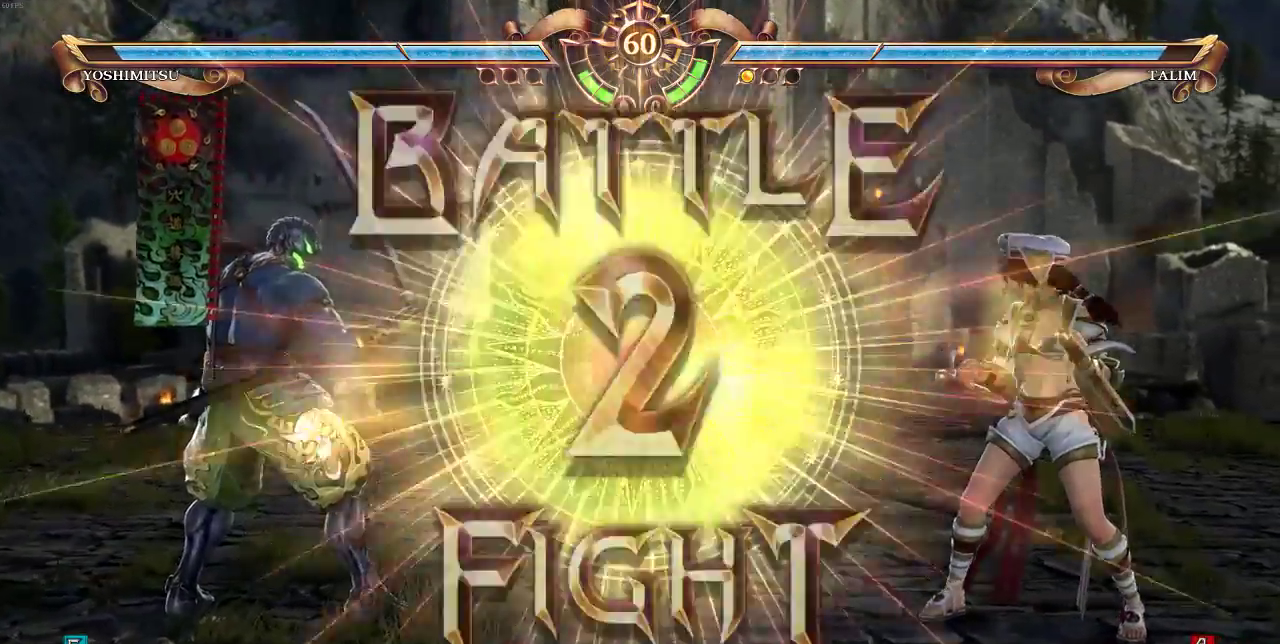
{"buttons": [], "events": [[217, "SELECT", "down"], [250, "DPAD_LEFT", "up"], [283, "CROSS", "down"], [350, "CROSS", "up"], [350, "SELECT", "up"]]}
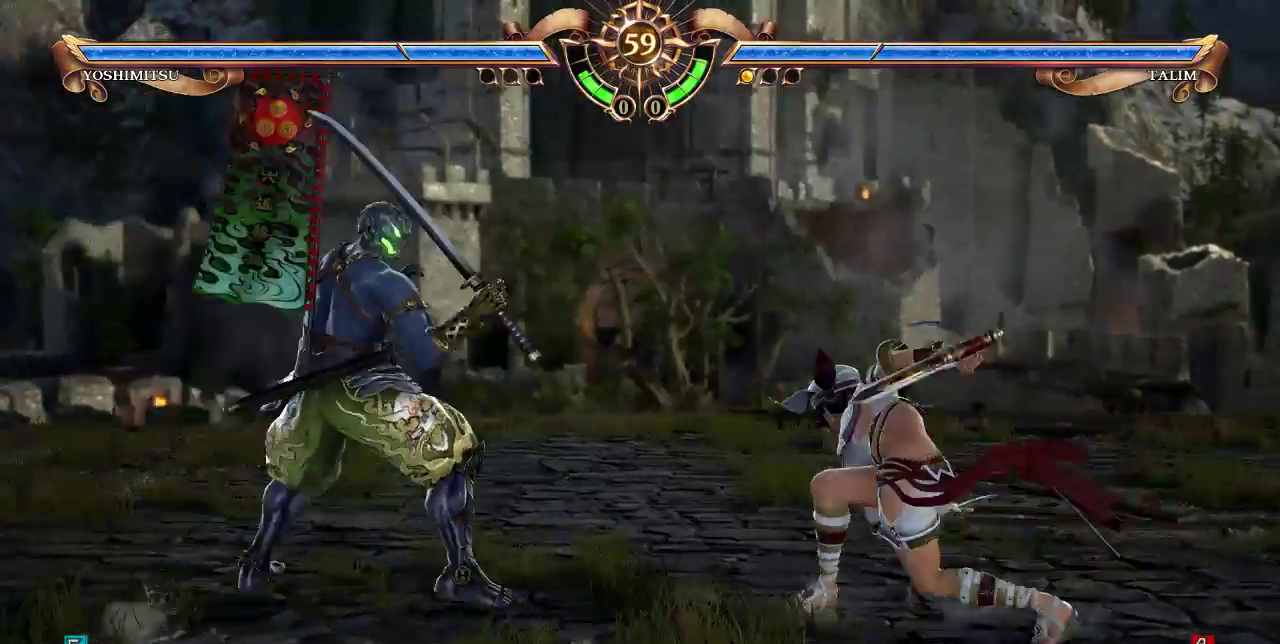
{"buttons": [], "events": []}
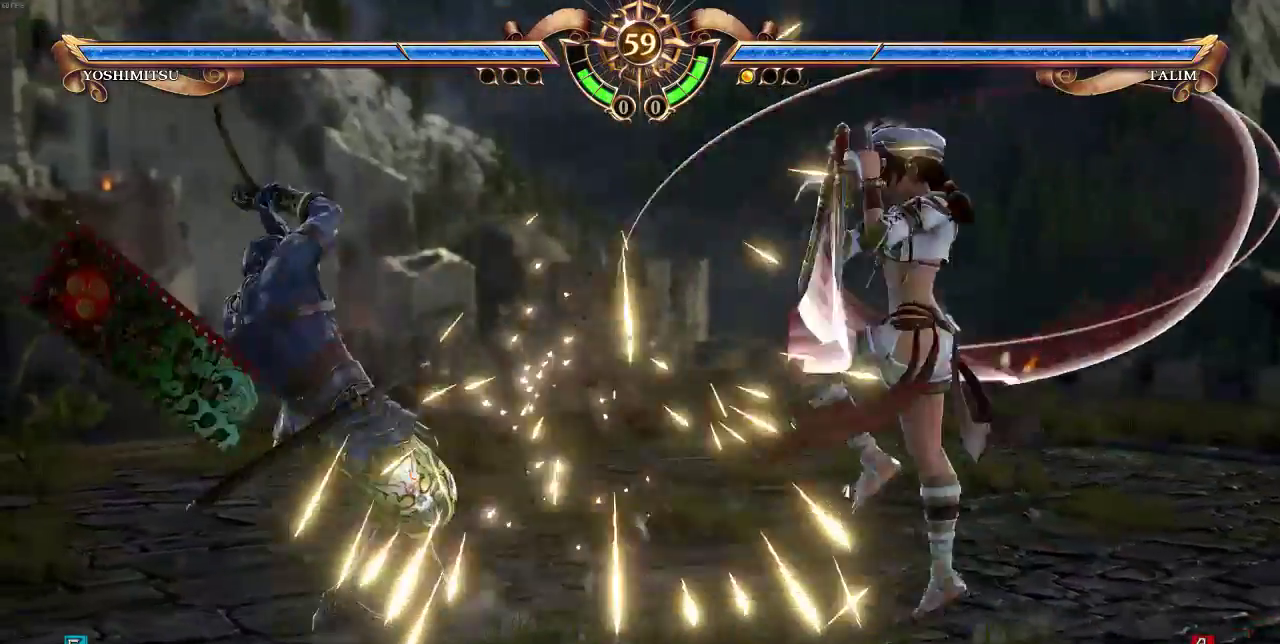
{"buttons": [], "events": [[17, "DPAD_RIGHT", "down"], [183, "DPAD_RIGHT", "up"]]}
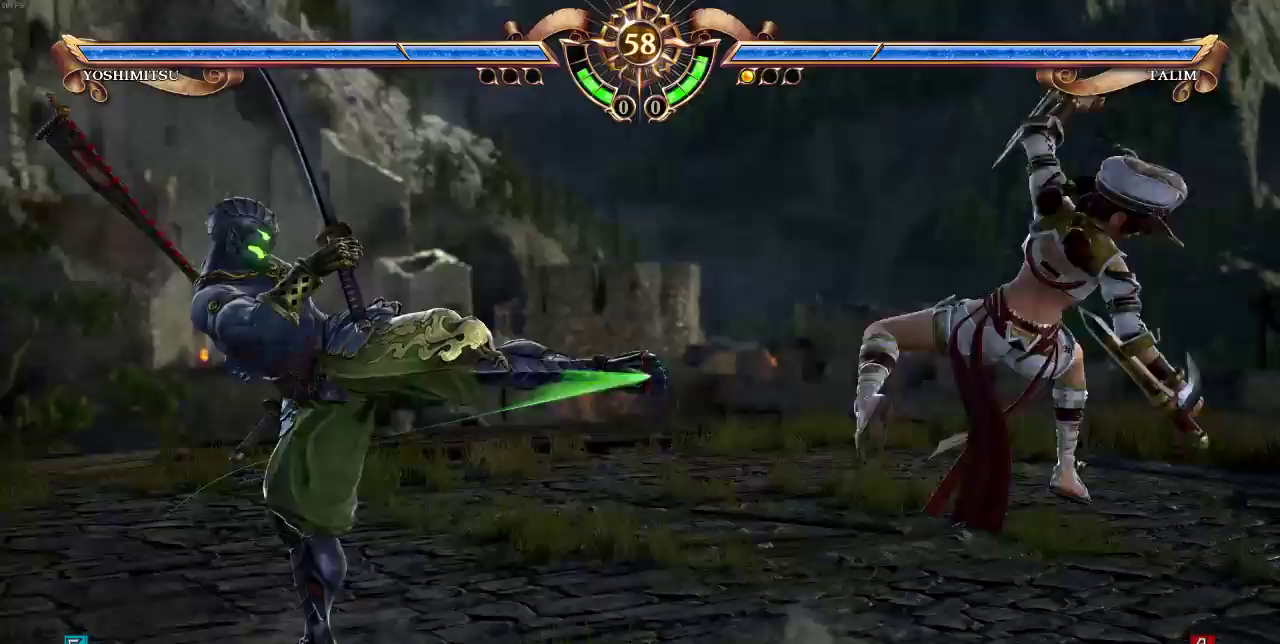
{"buttons": [], "events": [[317, "DPAD_UP", "down"], [417, "DPAD_UP", "up"]]}
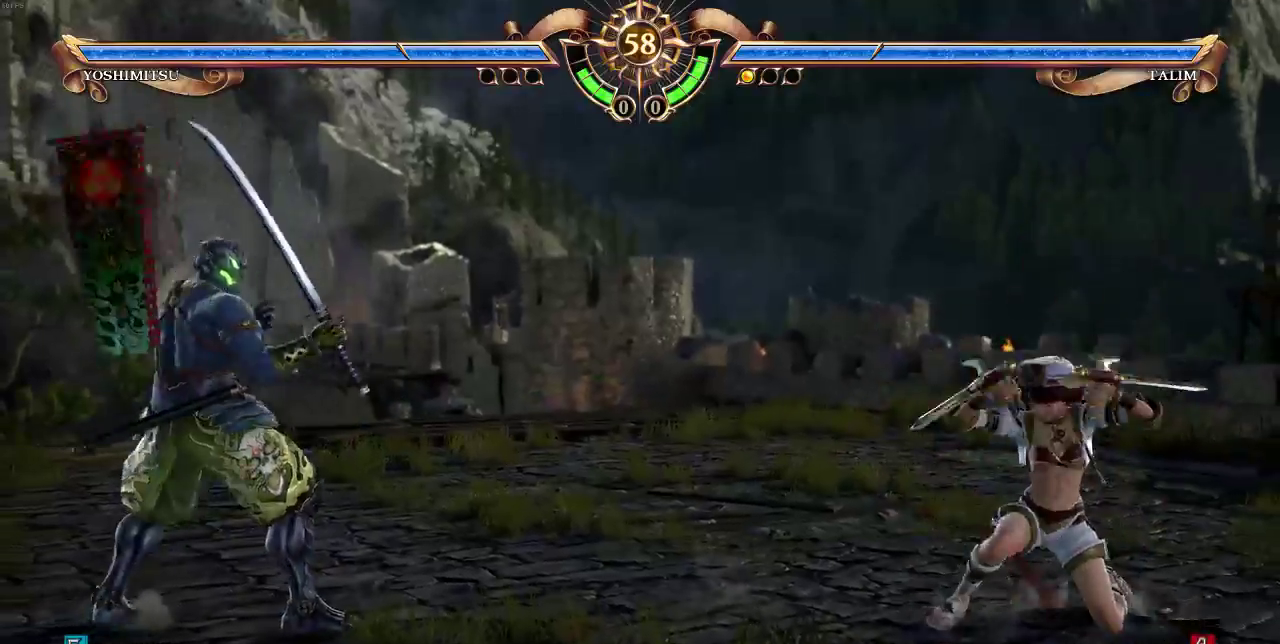
{"buttons": ["DPAD_RIGHT"], "events": [[83, "DPAD_DOWN", "down"], [150, "DPAD_DOWN", "up"], [217, "DPAD_DOWN", "down"], [283, "DPAD_DOWN", "up"], [417, "DPAD_RIGHT", "down"]]}
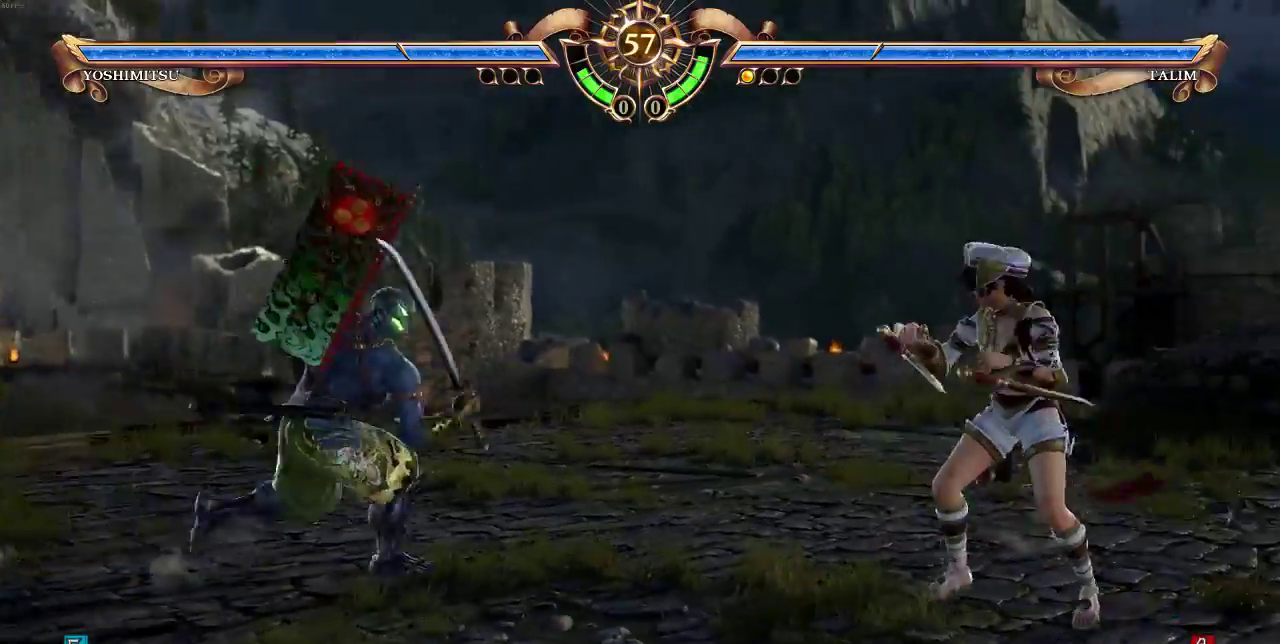
{"buttons": ["DPAD_UP"], "events": [[17, "DPAD_RIGHT", "up"], [117, "DPAD_DOWN", "down"], [183, "DPAD_DOWN", "up"], [283, "DPAD_UP", "down"]]}
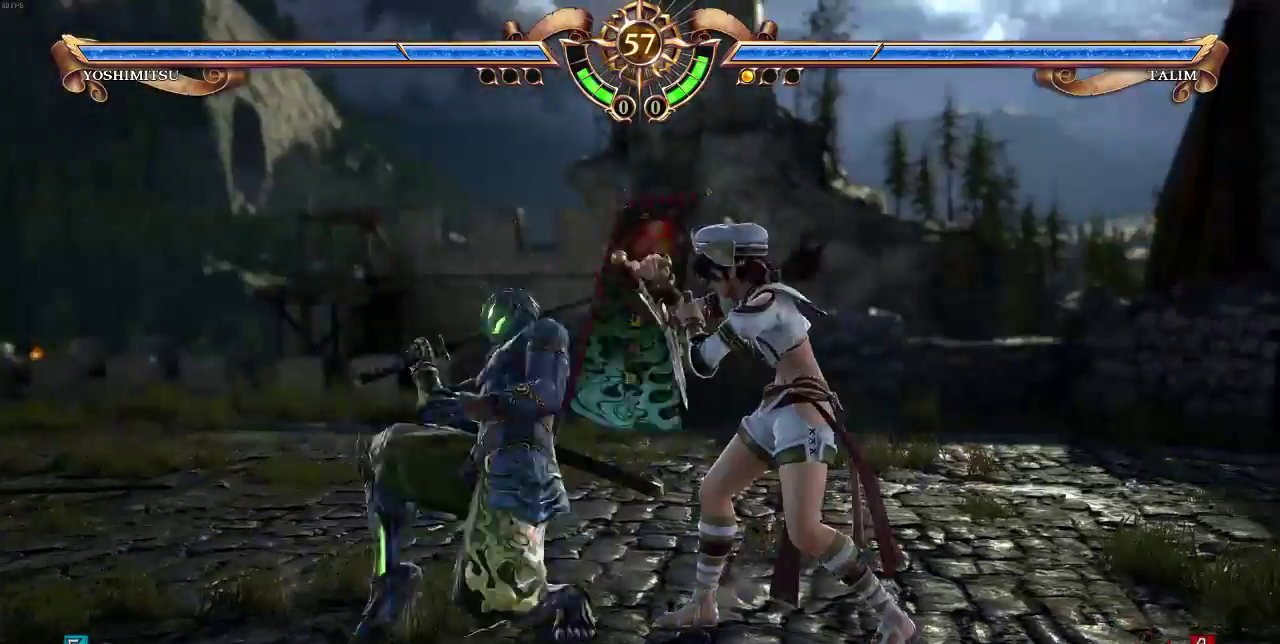
{"buttons": [], "events": [[150, "DPAD_DOWN", "down"], [383, "DPAD_DOWN", "up"], [483, "DPAD_UP", "up"]]}
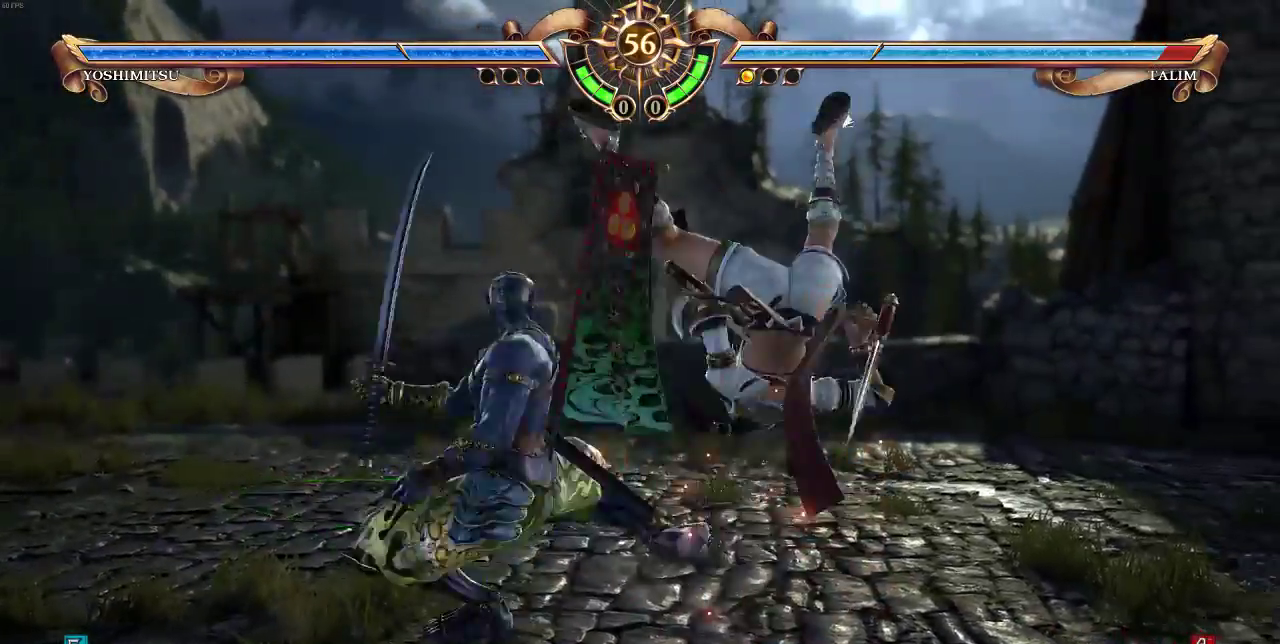
{"buttons": ["DPAD_UP"], "events": [[183, "DPAD_UP", "down"]]}
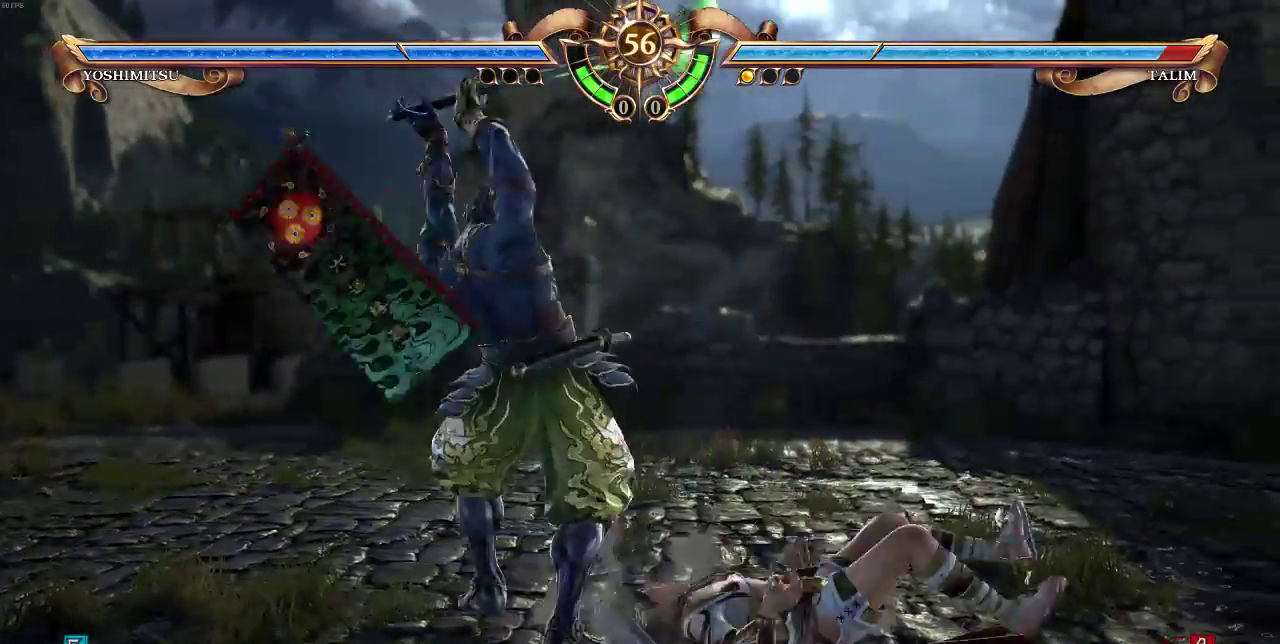
{"buttons": ["DPAD_UP"], "events": []}
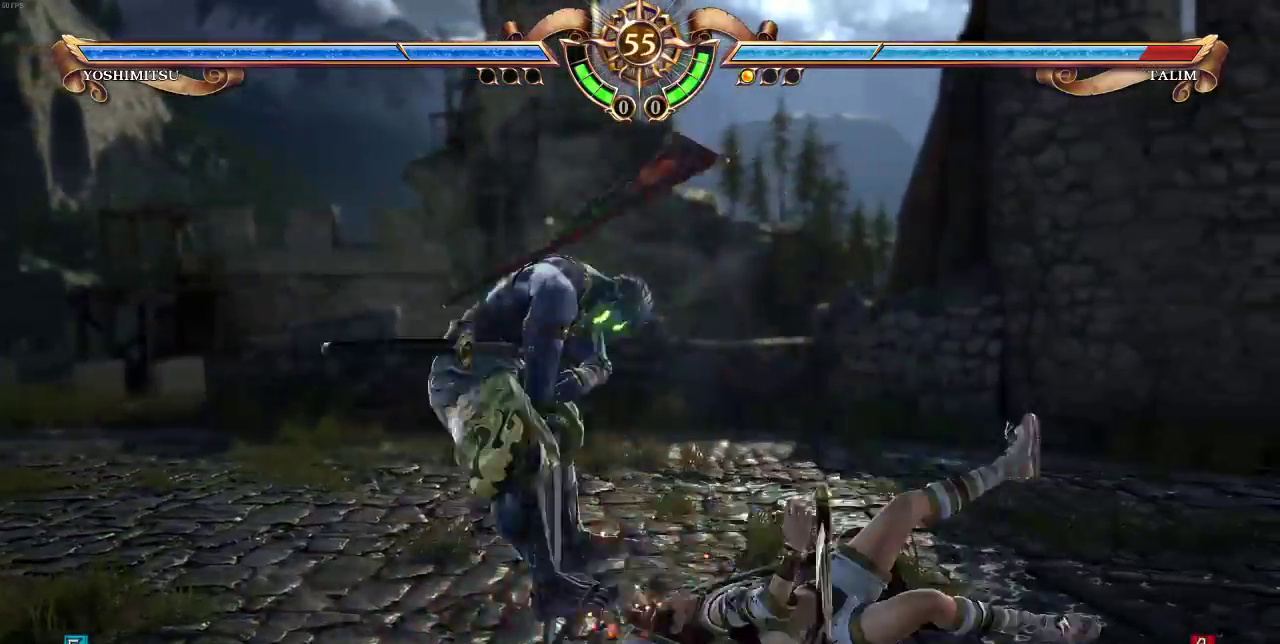
{"buttons": ["DPAD_UP"], "events": []}
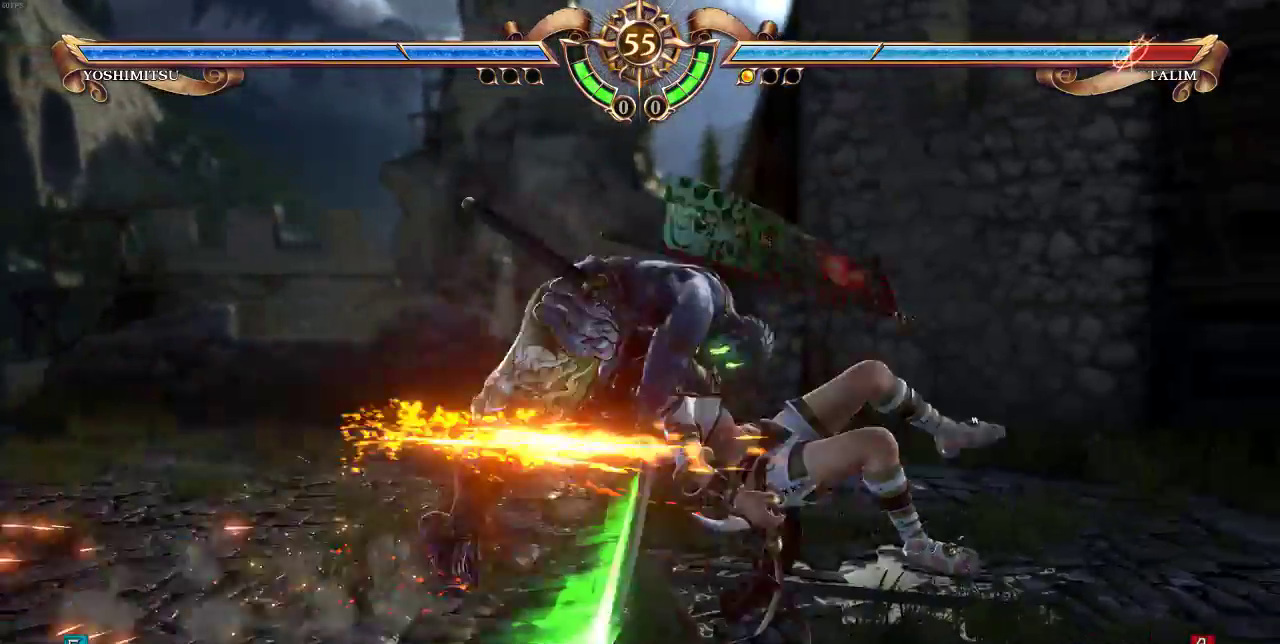
{"buttons": ["DPAD_UP"], "events": [[150, "DPAD_UP", "up"], [317, "DPAD_UP", "down"]]}
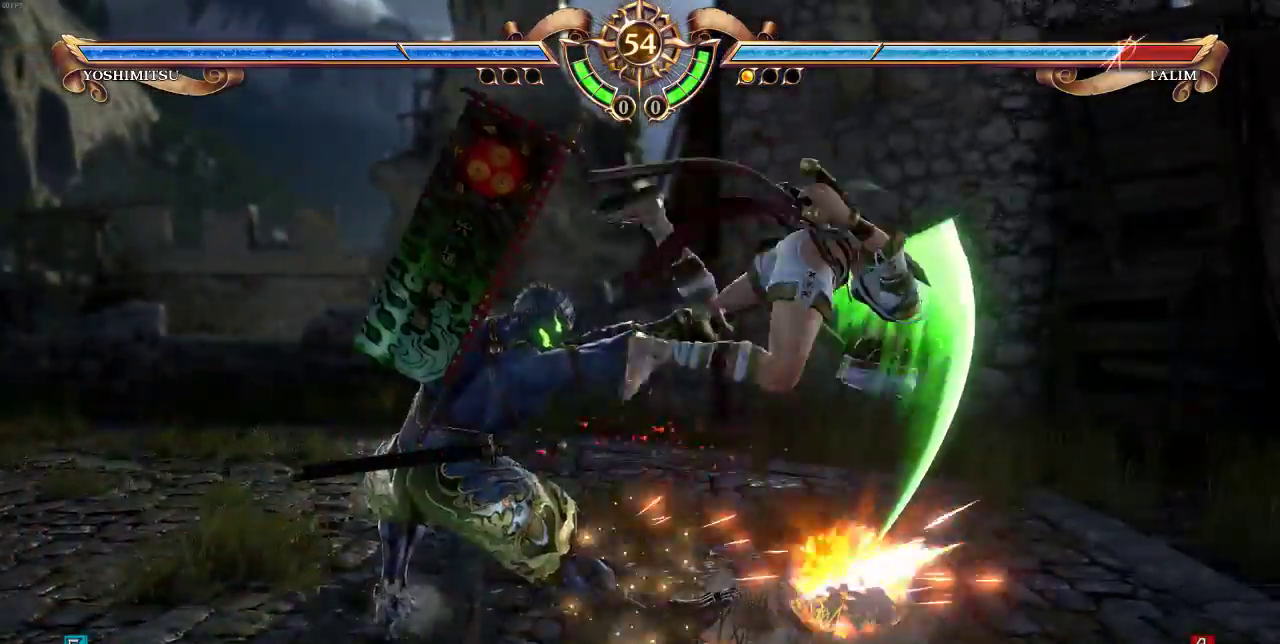
{"buttons": ["DPAD_UP"], "events": []}
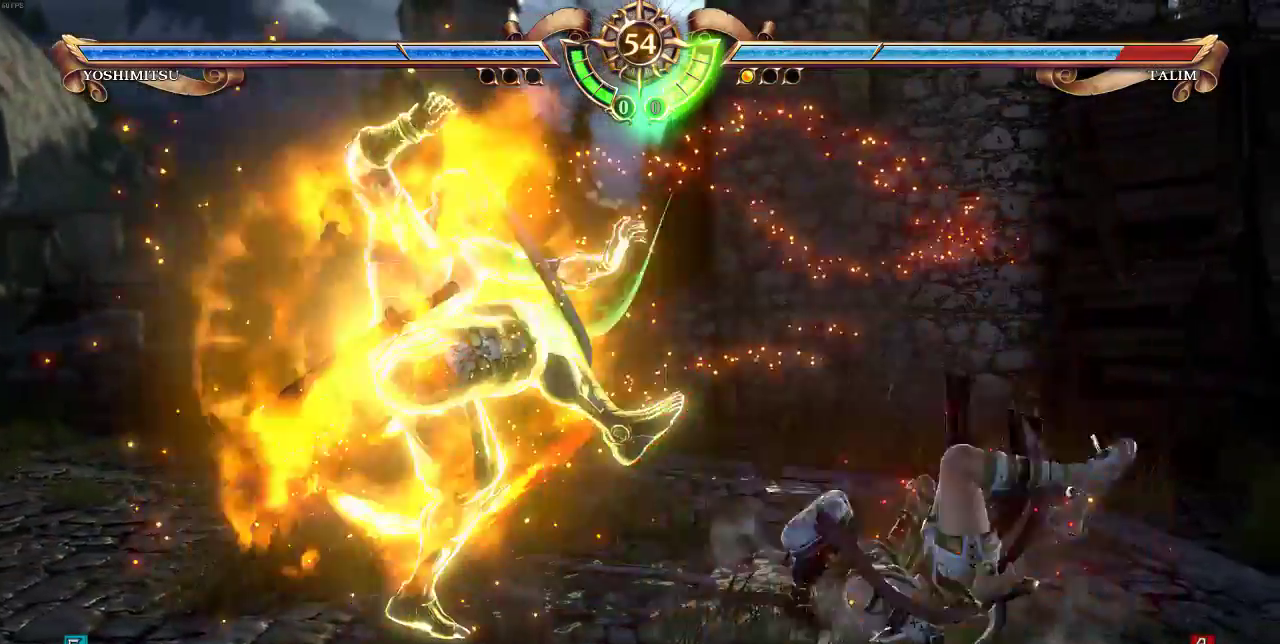
{"buttons": ["L1"], "events": [[83, "DPAD_UP", "up"], [83, "L1", "down"]]}
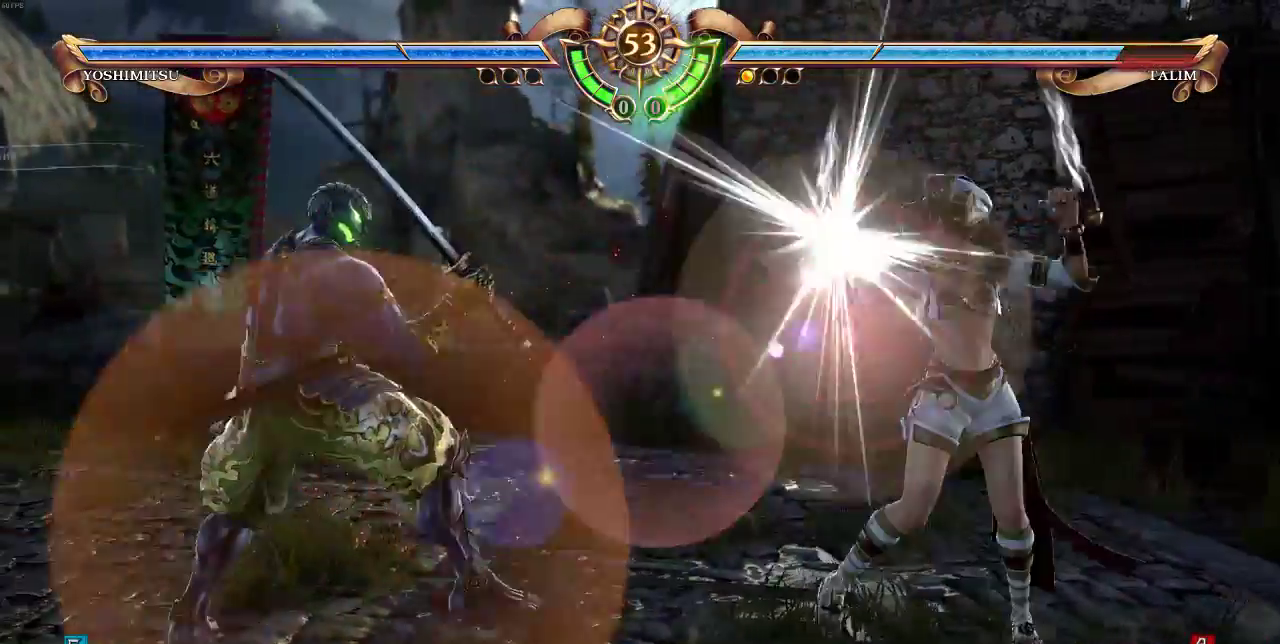
{"buttons": ["L1", "DPAD_RIGHT"], "events": [[250, "DPAD_RIGHT", "down"]]}
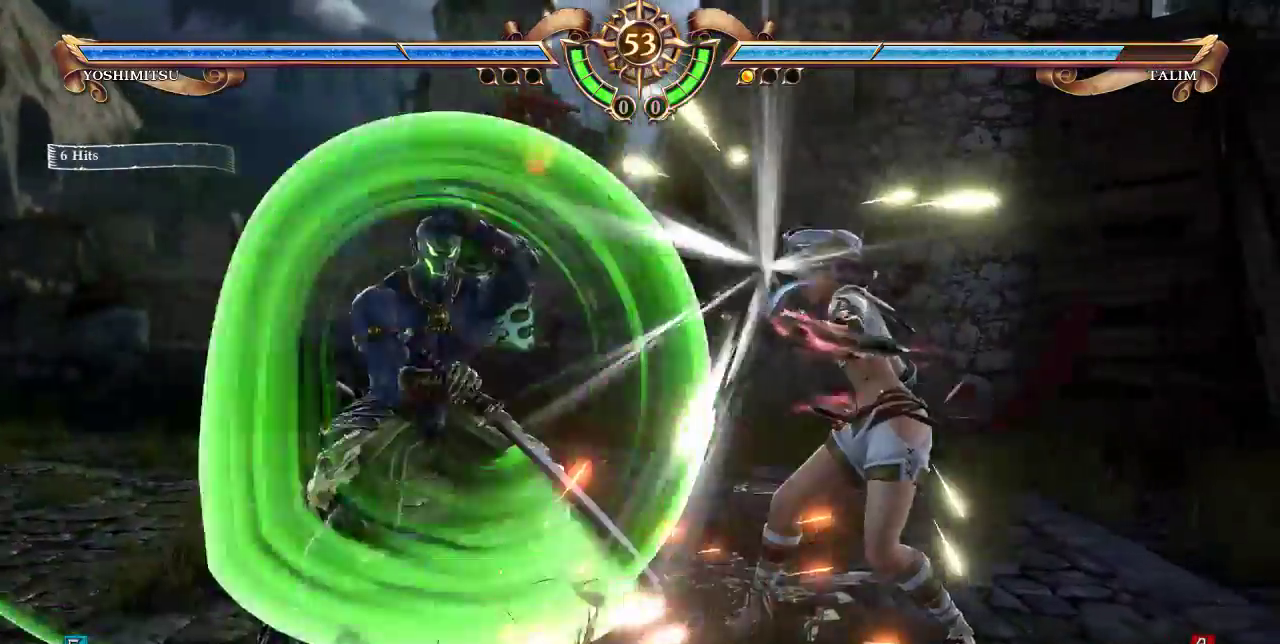
{"buttons": ["L1"], "events": [[17, "DPAD_RIGHT", "up"]]}
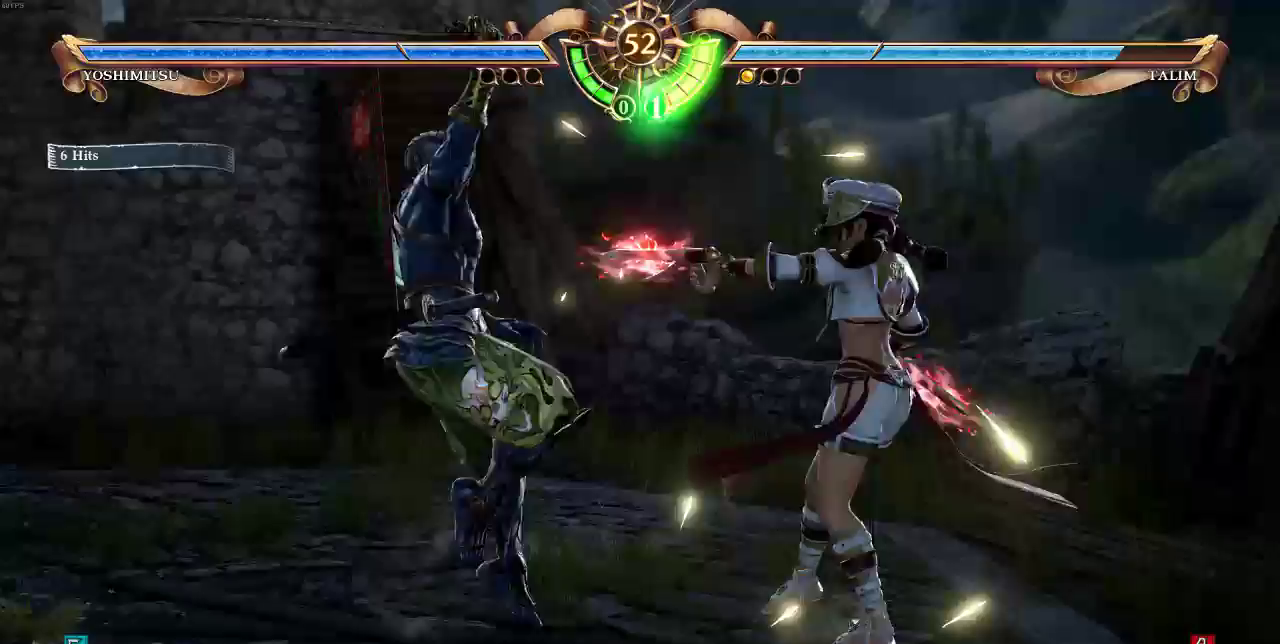
{"buttons": ["TRIANGLE"], "events": [[117, "DPAD_DOWN", "down"], [150, "L1", "up"], [250, "DPAD_DOWN", "up"], [317, "TRIANGLE", "down"]]}
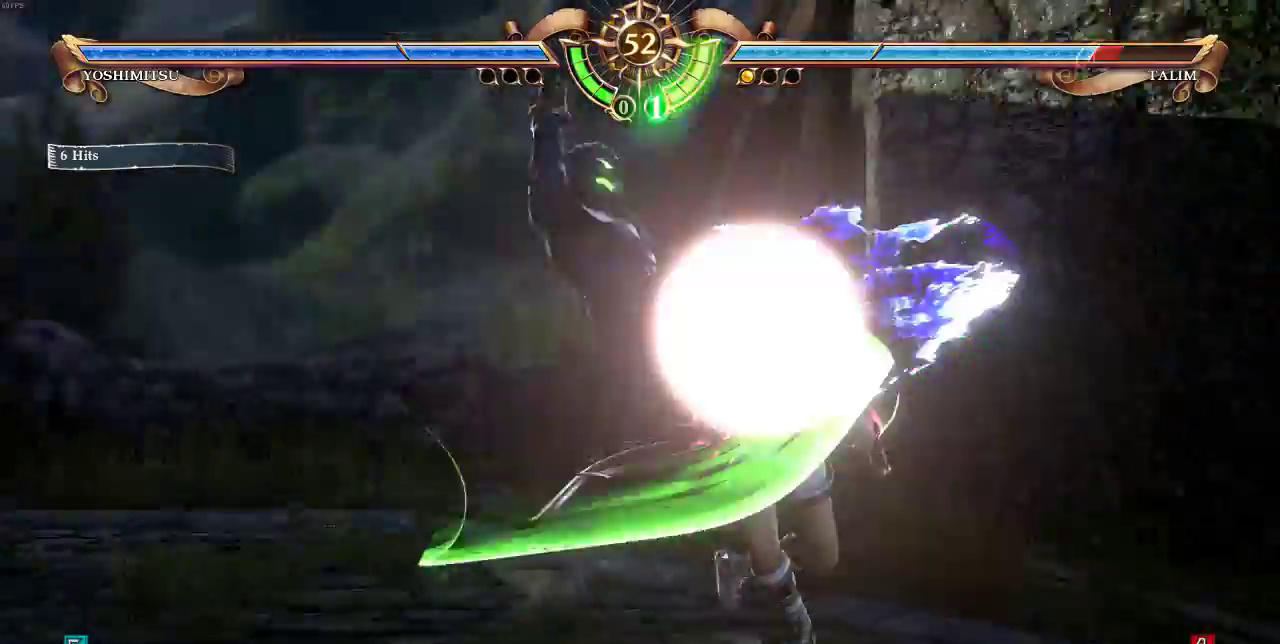
{"buttons": ["DPAD_UP"], "events": [[17, "TRIANGLE", "up"], [450, "DPAD_UP", "down"]]}
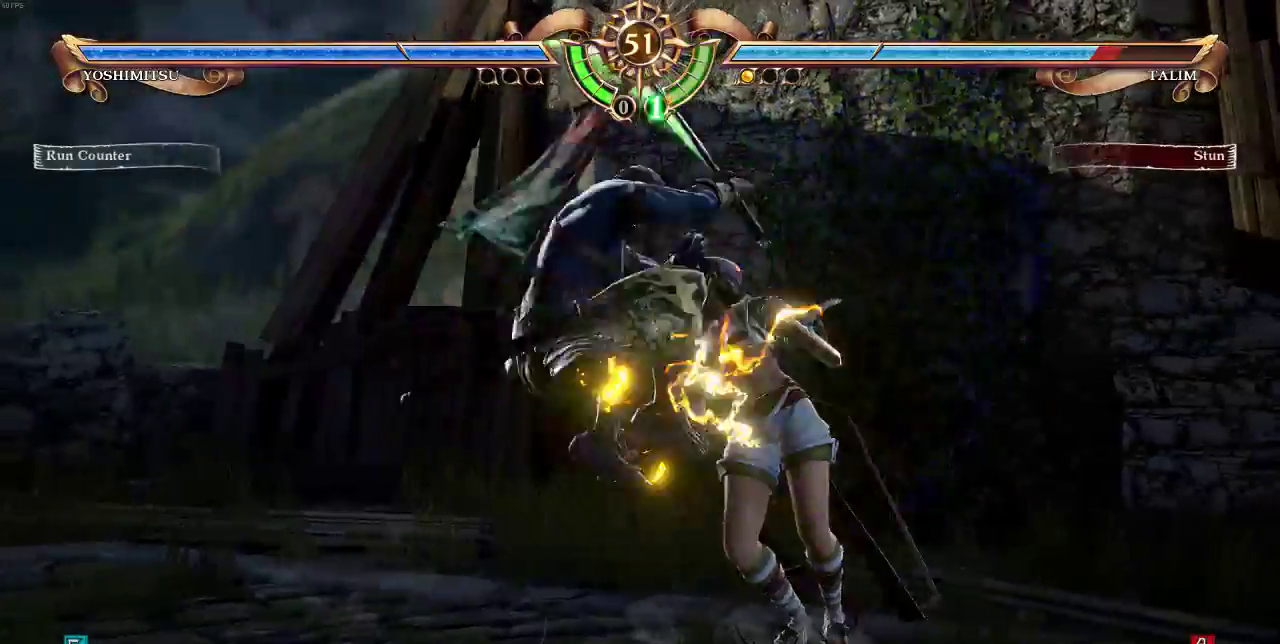
{"buttons": ["DPAD_UP"], "events": []}